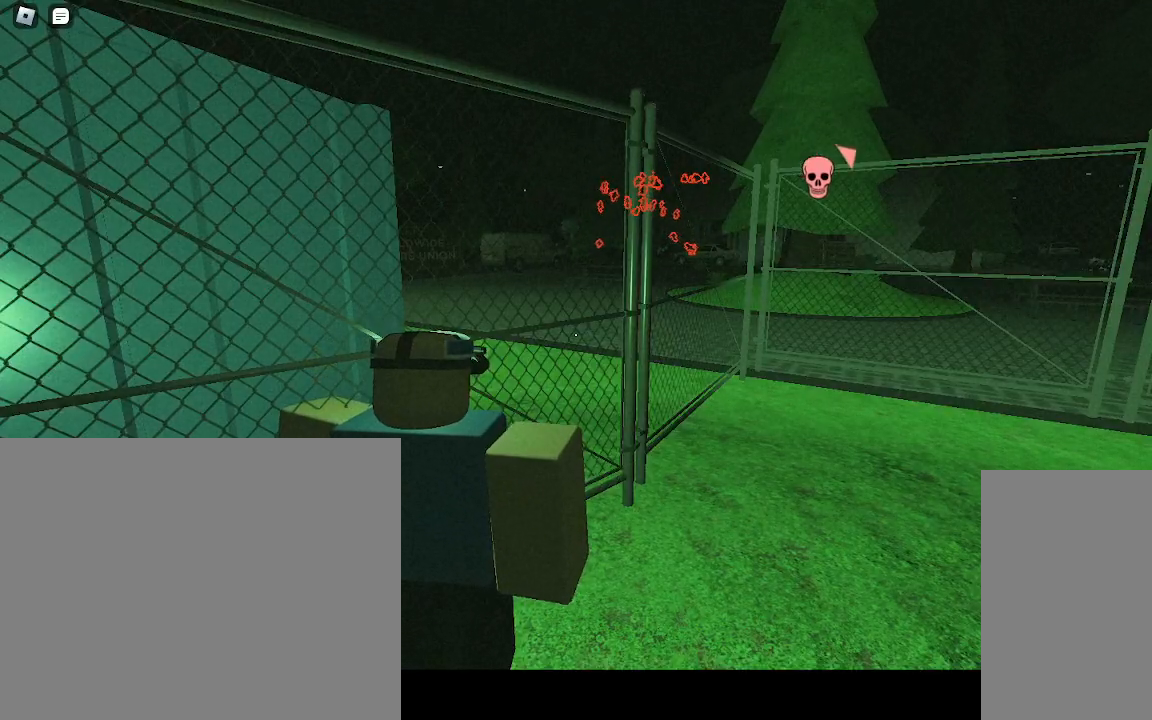
Gameplay with keyboard and mouse; each line is a JSON object with the keys and mouse buttons held at the frame after it. "events" lists presses ("down") and releases ("up") of "a", "ctrl", "d", "e", "q", "s", "shift", "space", "w", "mouse_left", "mouse_wheel", "mouse_right", "mouse_mb4" and "mouse_mb5" between this image and that frame as [ms after this image, input, new state], when the widget could be followed in between. "mouse_left", "mouse_wheel", "mouse_right", "mouse_mb4", "mouse_mb5" = the "left", "wheel", "right", "mb4", "mb5" buttons of the "mouse" list. No other keys are recorded. "wheel" means that the mouse wheel is clicked or scrolled. Mouse movement is not recorded.
{"keys": [], "mouse": [], "events": []}
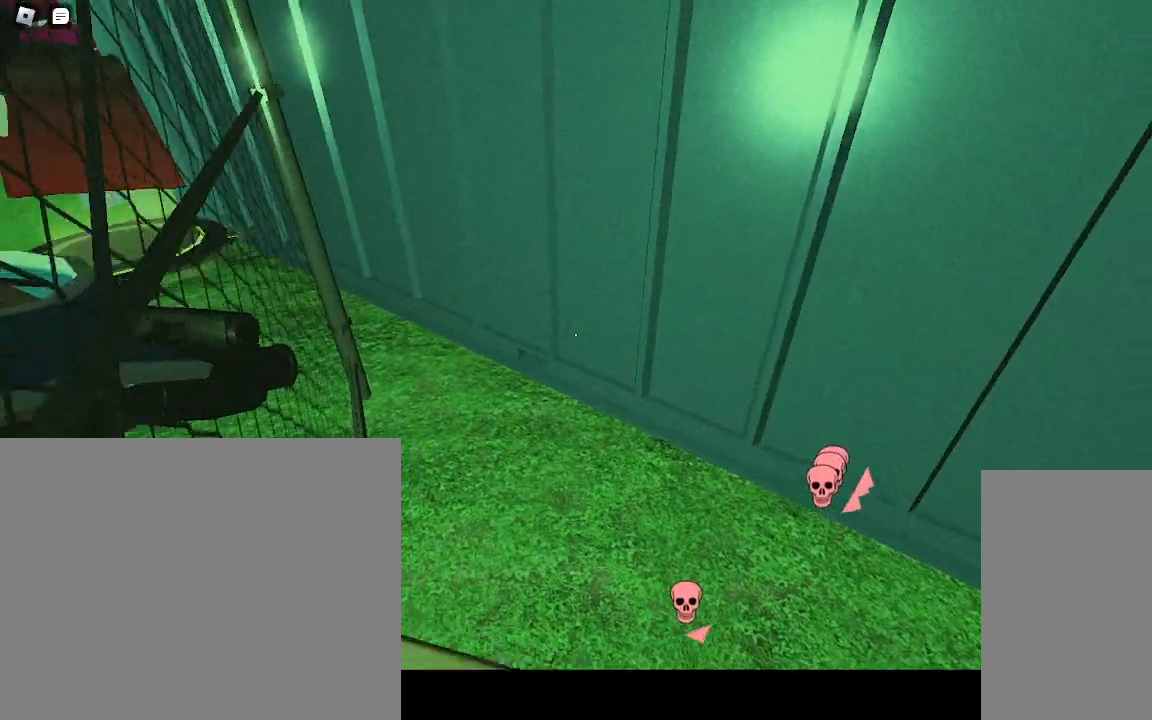
{"keys": ["s"], "mouse": [], "events": [[317, "s", "down"]]}
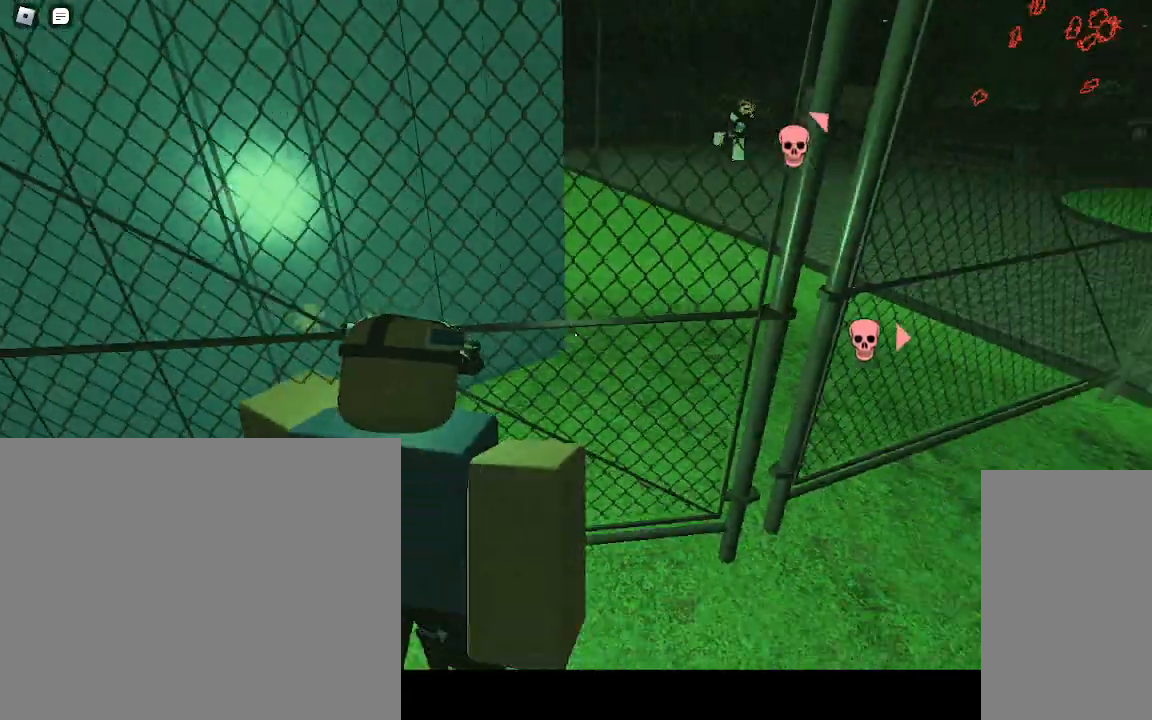
{"keys": ["d"], "mouse": [], "events": [[333, "d", "down"], [417, "s", "up"]]}
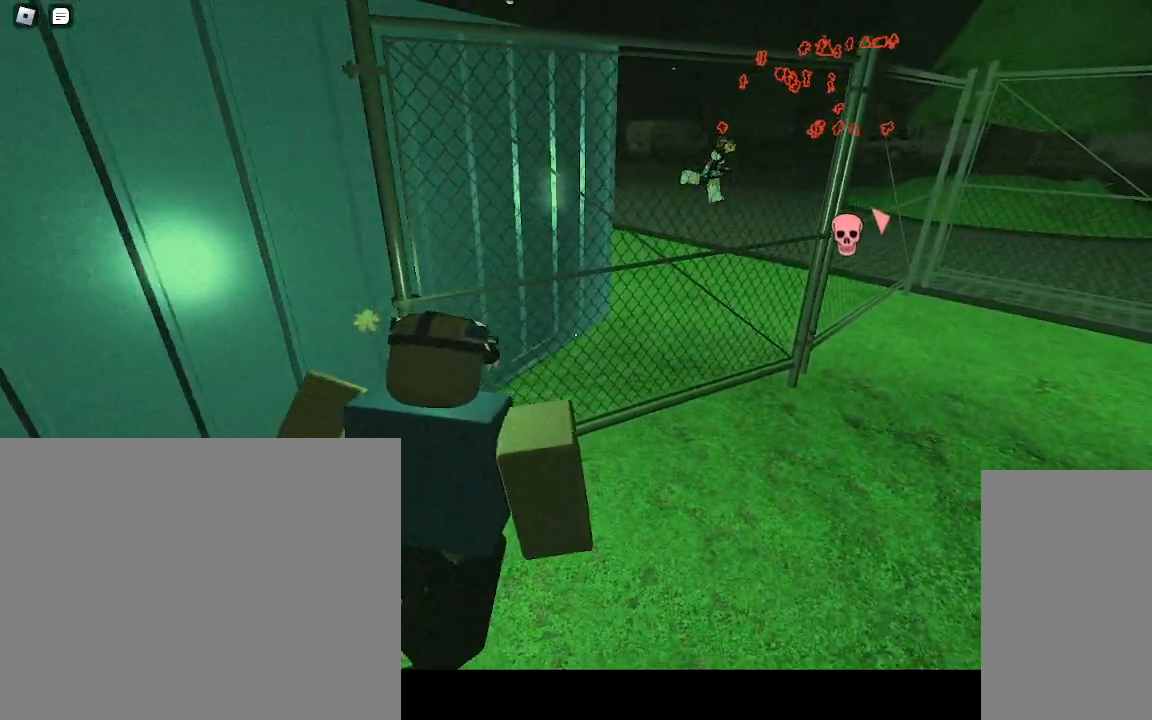
{"keys": ["d"], "mouse": [], "events": []}
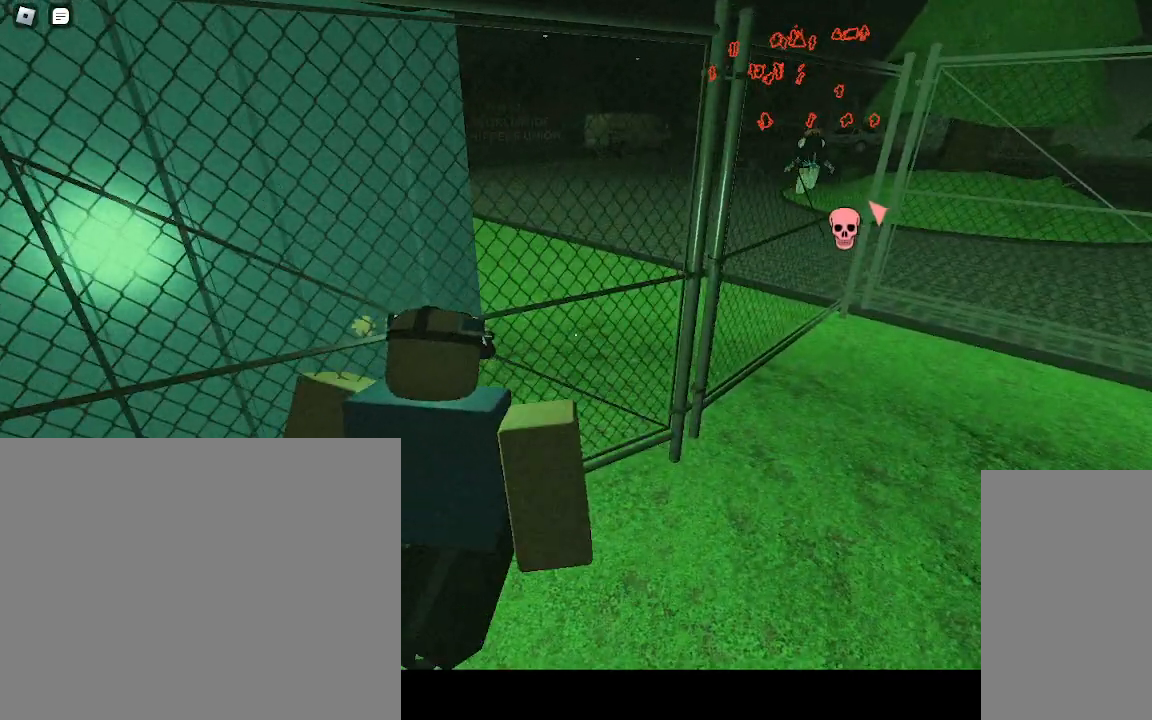
{"keys": ["d"], "mouse": [], "events": []}
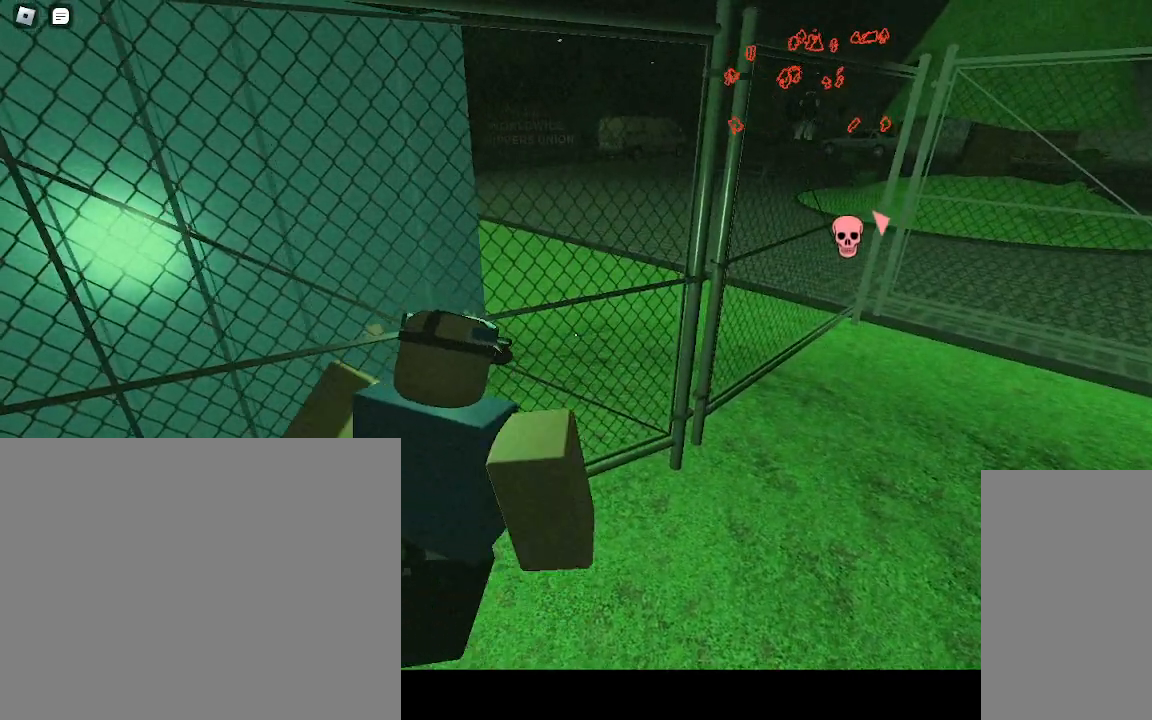
{"keys": ["d"], "mouse": [], "events": []}
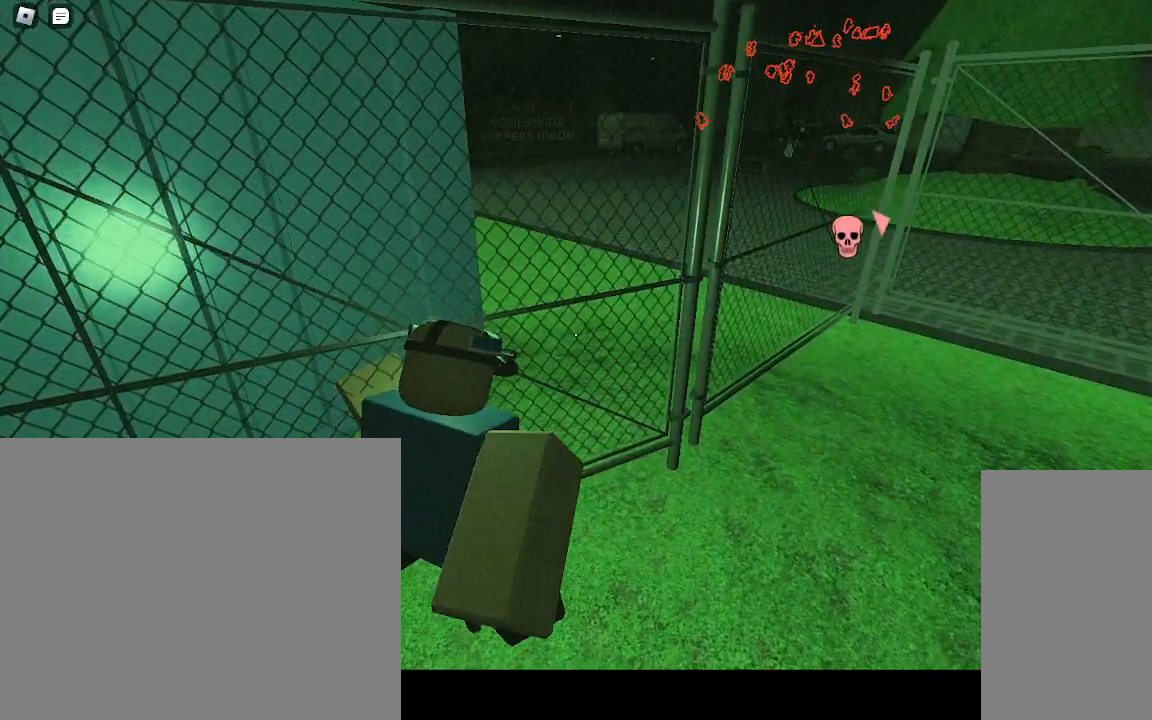
{"keys": ["d"], "mouse": [], "events": []}
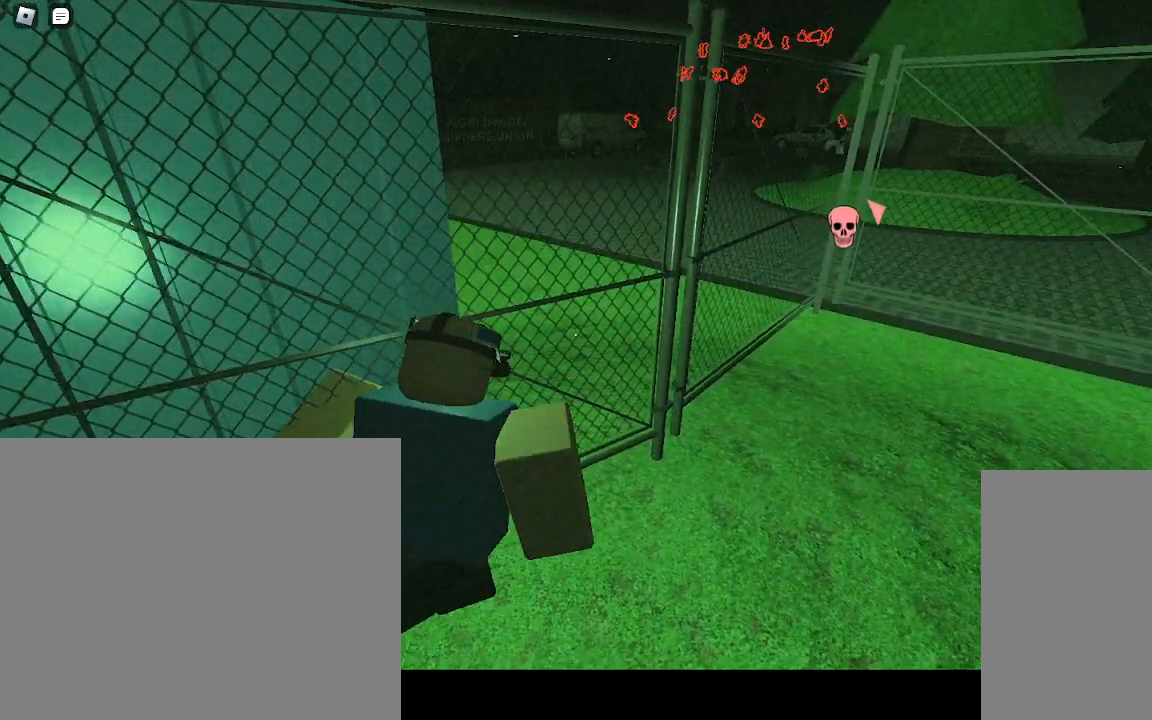
{"keys": ["d"], "mouse": [], "events": []}
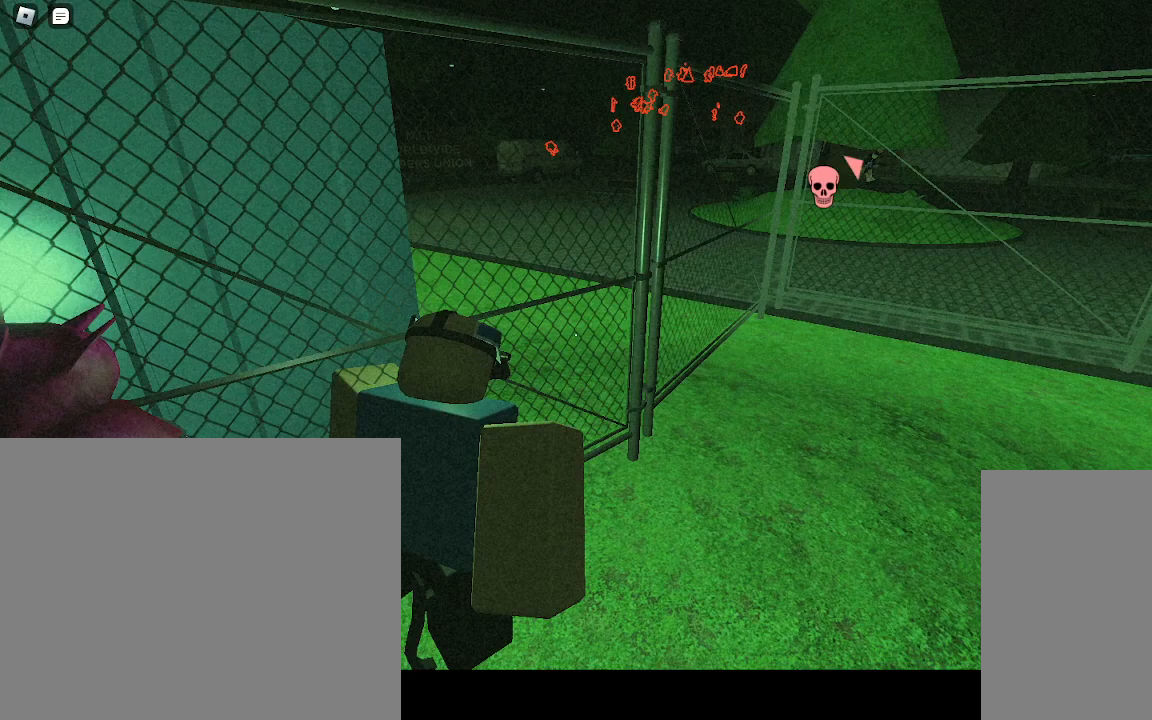
{"keys": ["d"], "mouse": [], "events": []}
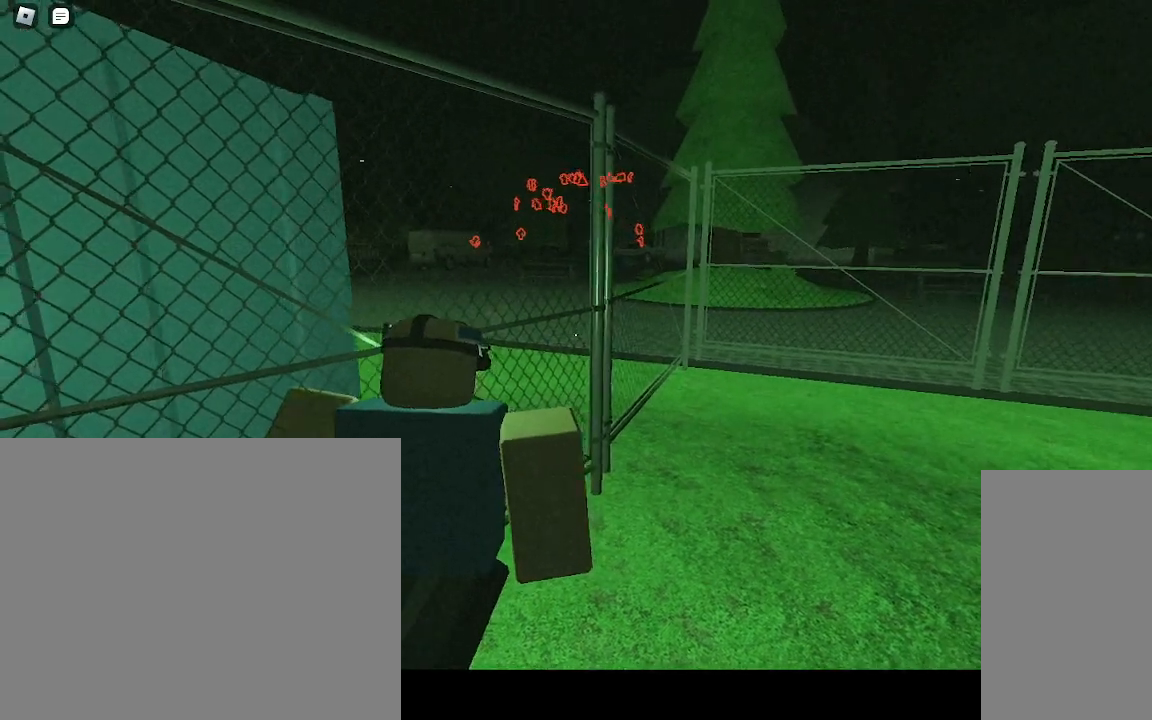
{"keys": ["d"], "mouse": [], "events": []}
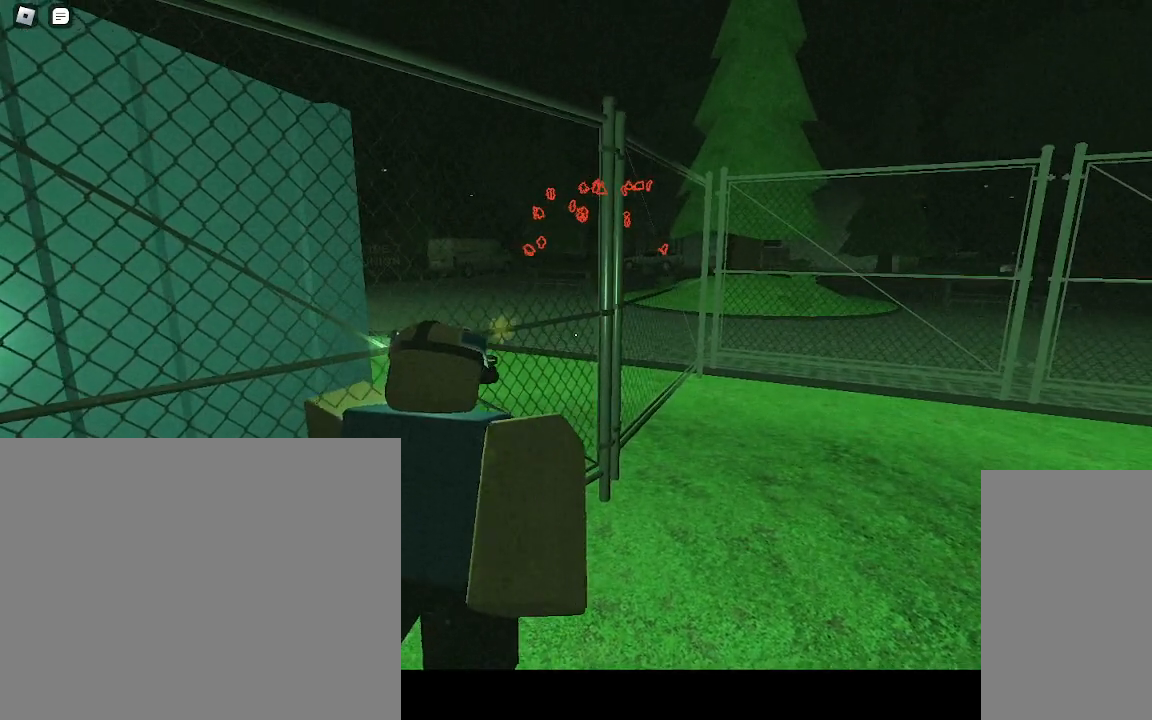
{"keys": ["d"], "mouse": [], "events": [[200, "d", "up"], [400, "d", "down"]]}
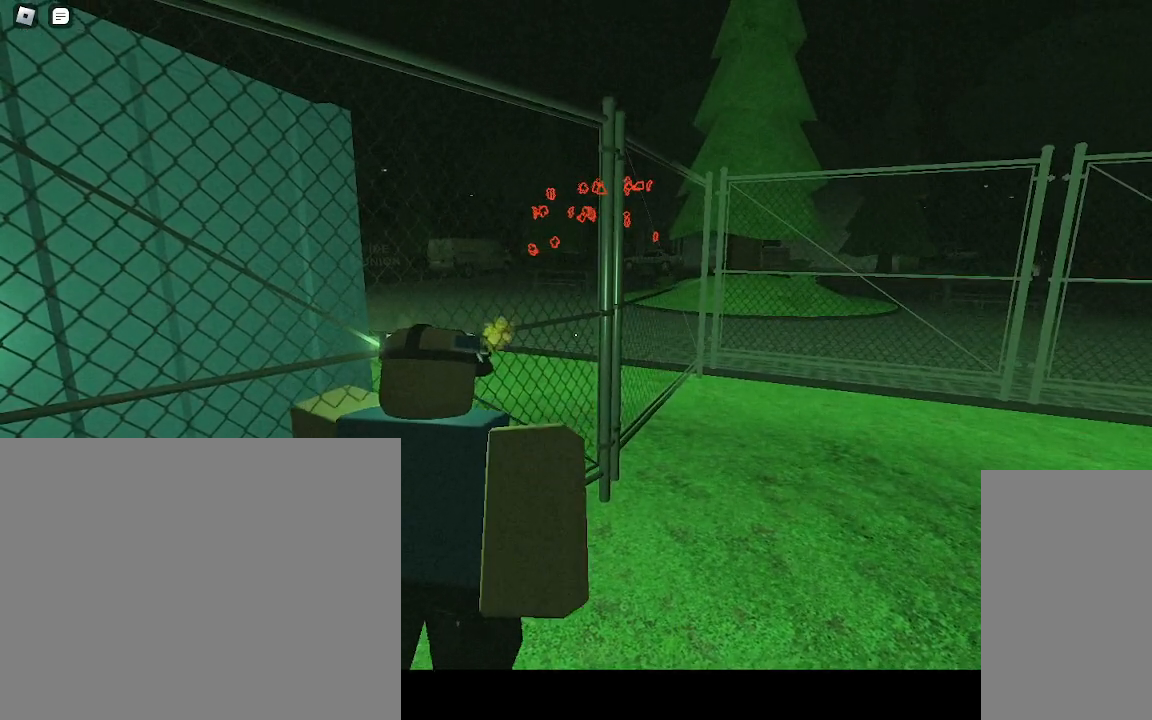
{"keys": [], "mouse": [], "events": [[433, "d", "up"]]}
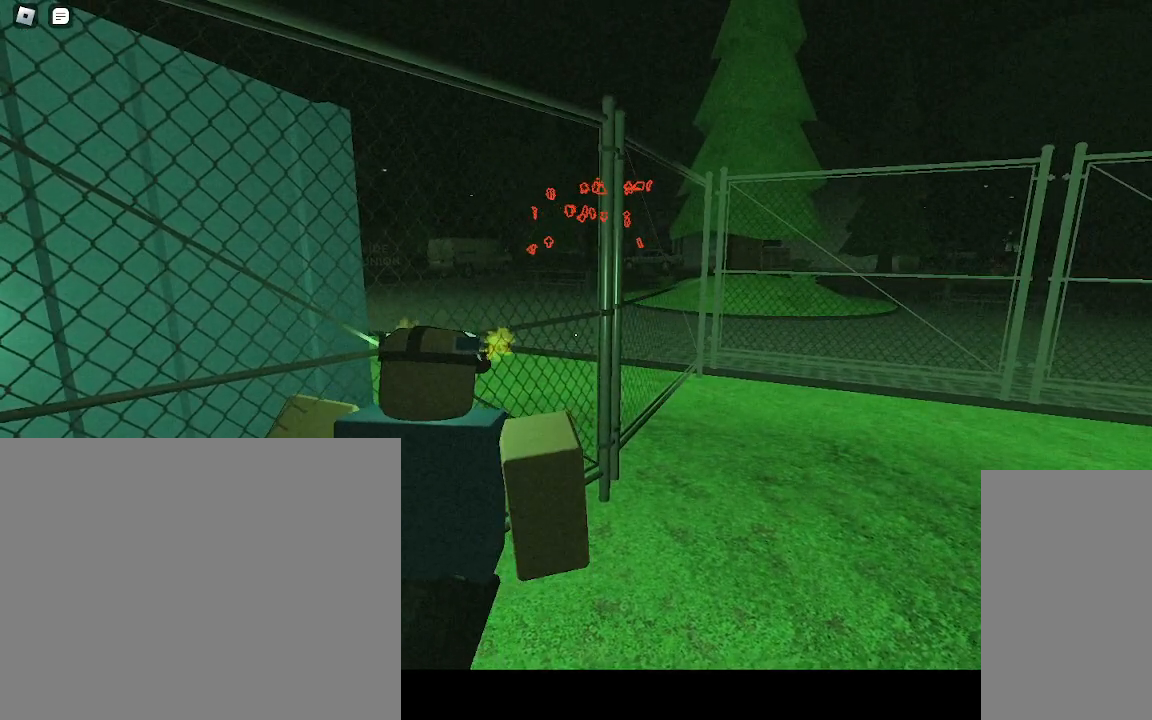
{"keys": [], "mouse": [], "events": []}
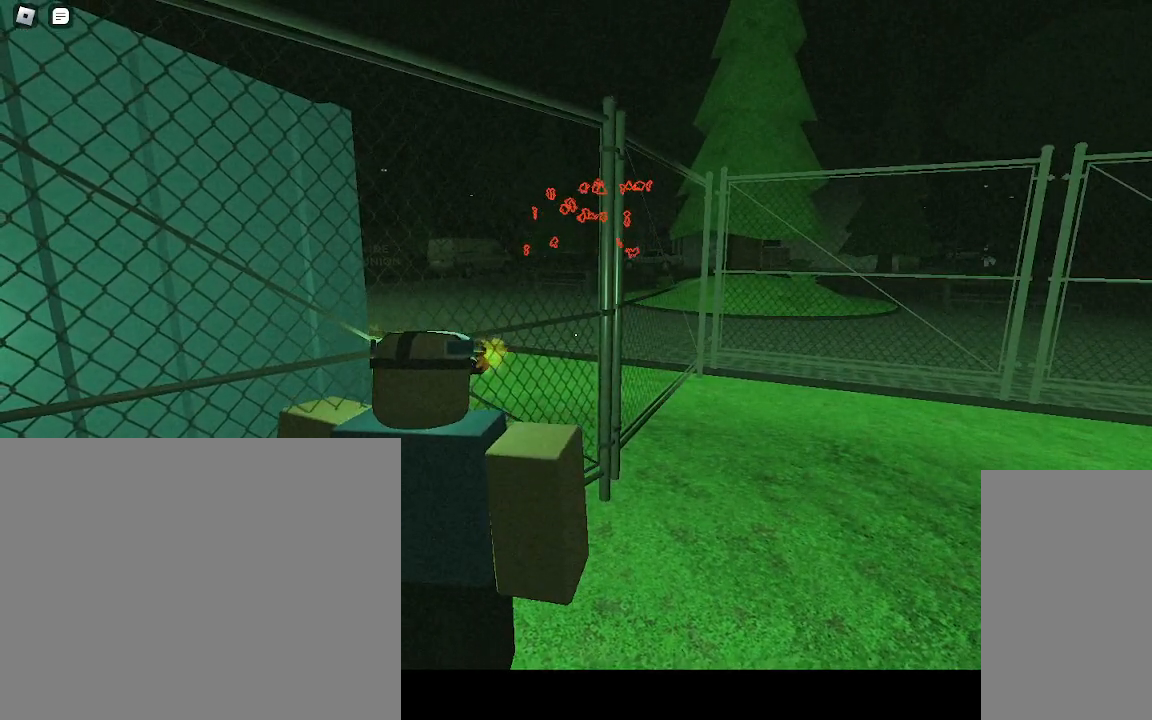
{"keys": ["s"], "mouse": [], "events": [[433, "s", "down"]]}
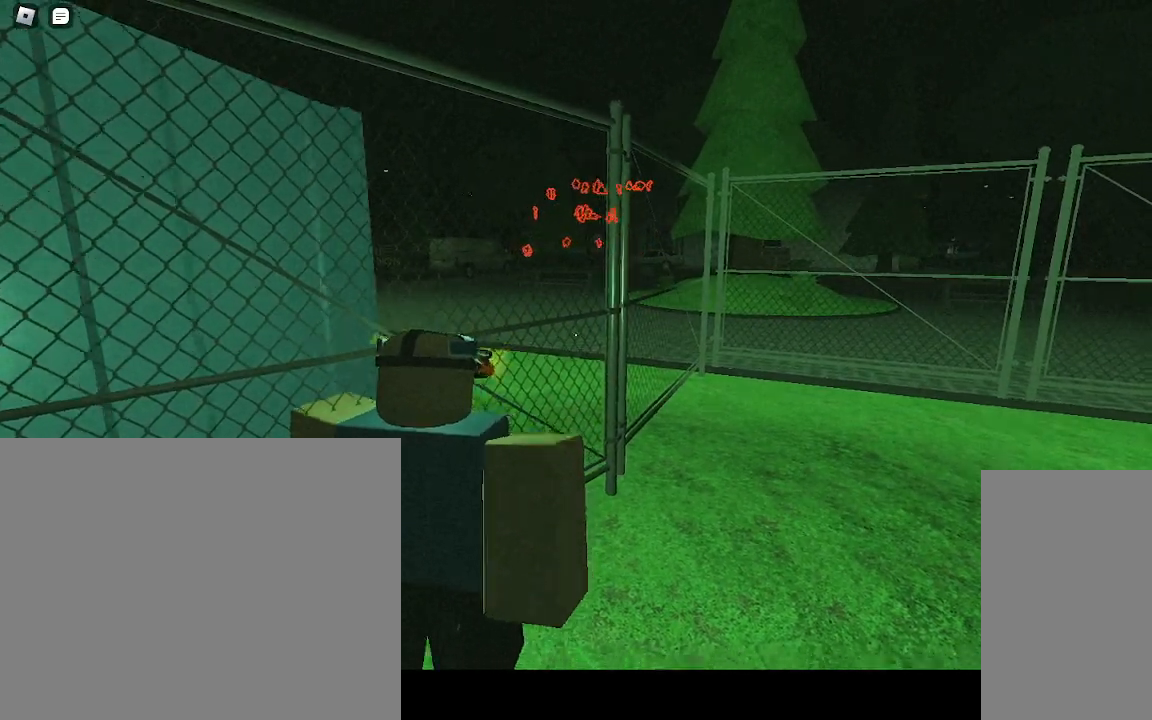
{"keys": ["w"], "mouse": [], "events": [[217, "s", "up"], [333, "w", "down"]]}
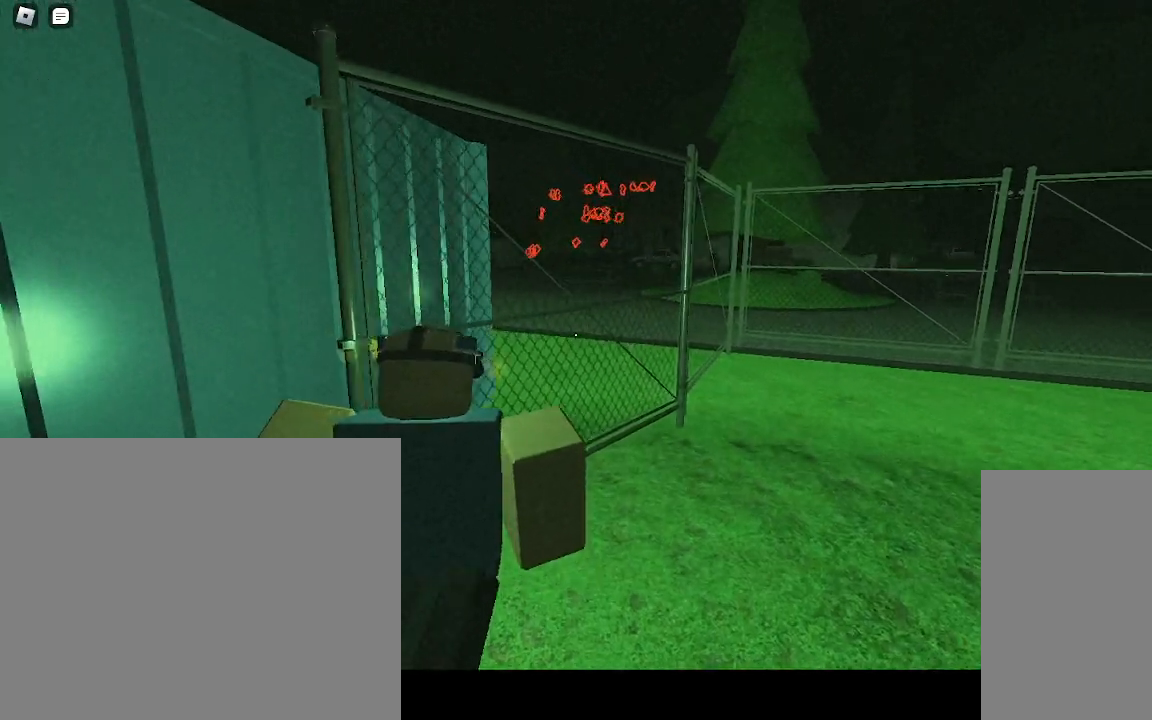
{"keys": ["w"], "mouse": [], "events": []}
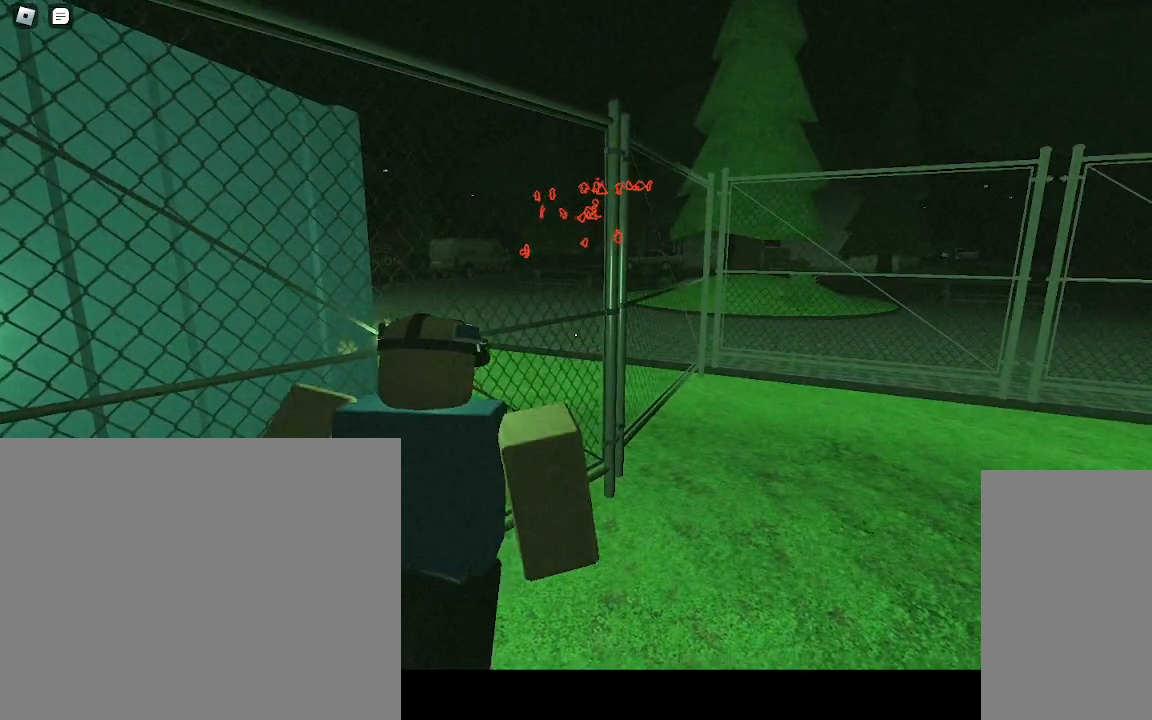
{"keys": ["w"], "mouse": [], "events": []}
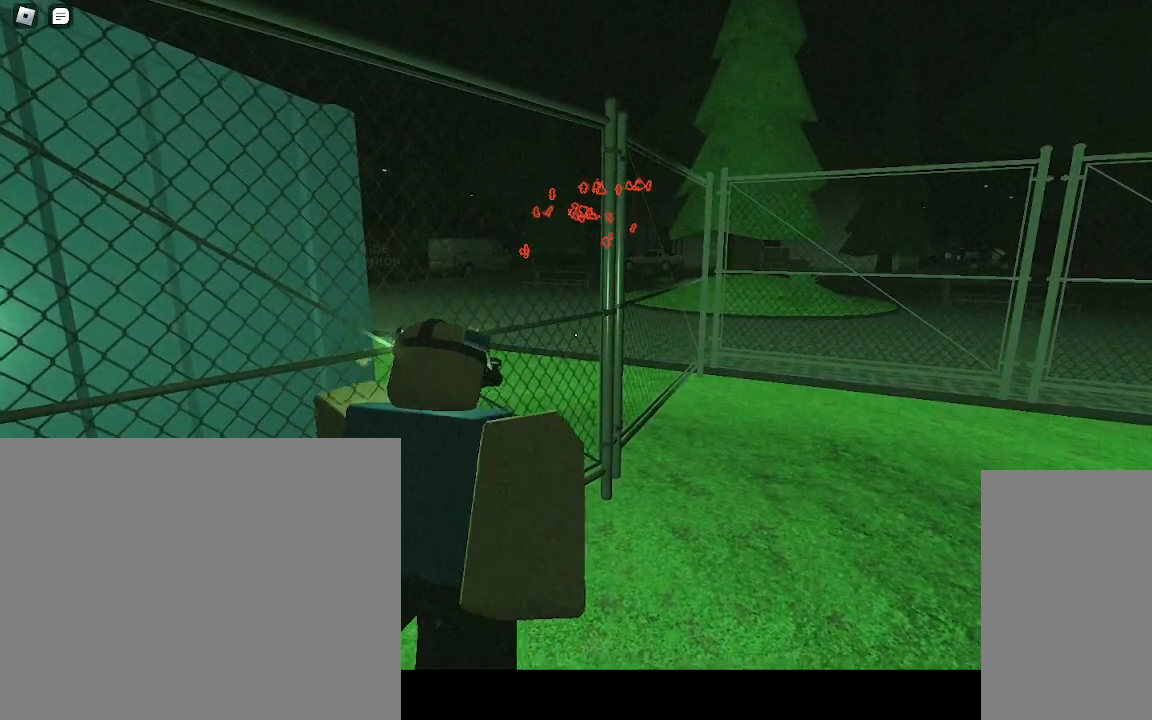
{"keys": ["w"], "mouse": [], "events": []}
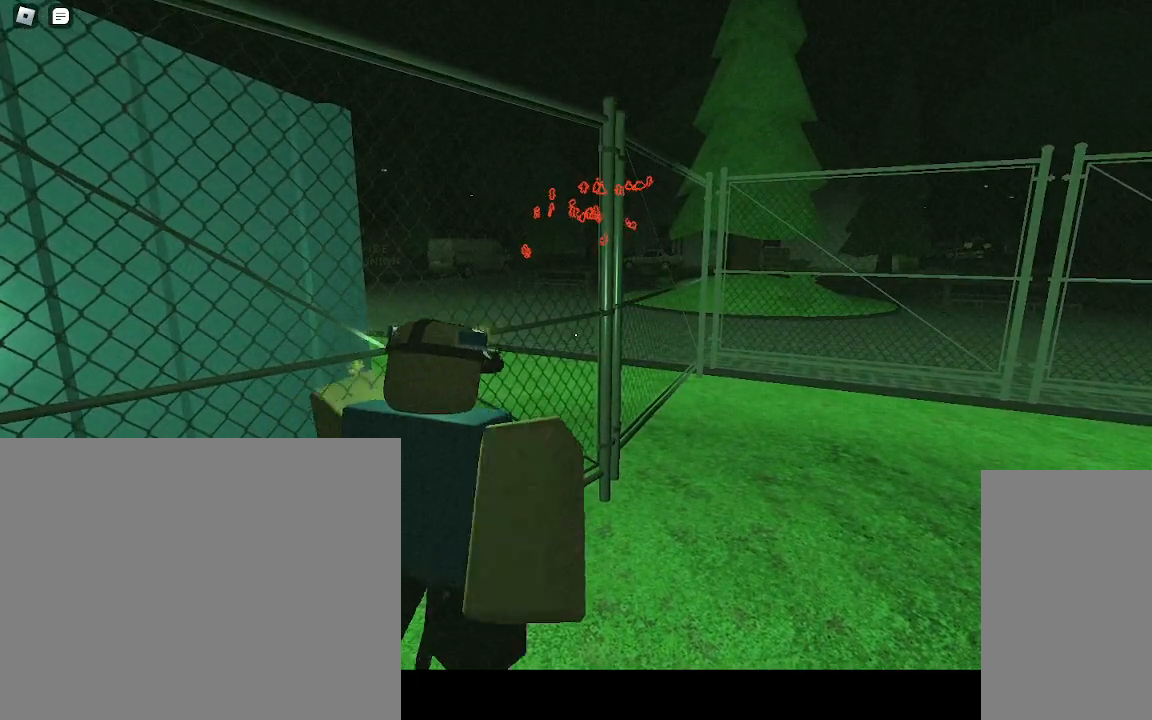
{"keys": [], "mouse": [], "events": [[17, "w", "up"]]}
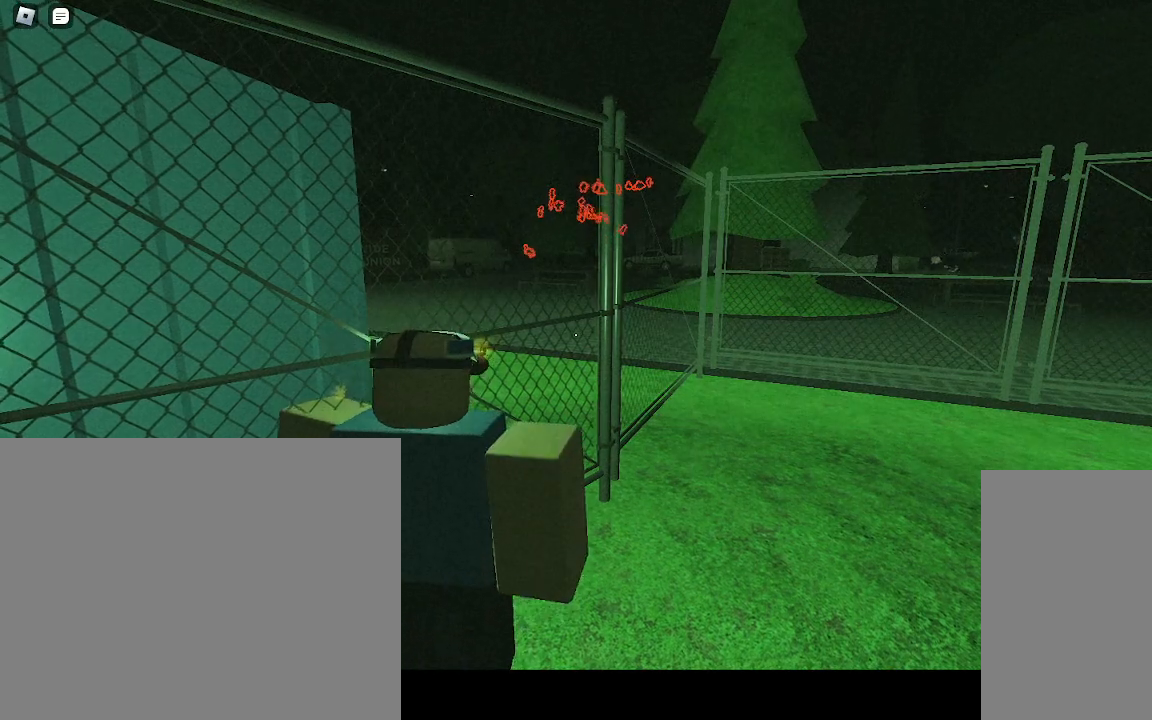
{"keys": ["w"], "mouse": [], "events": [[367, "w", "down"]]}
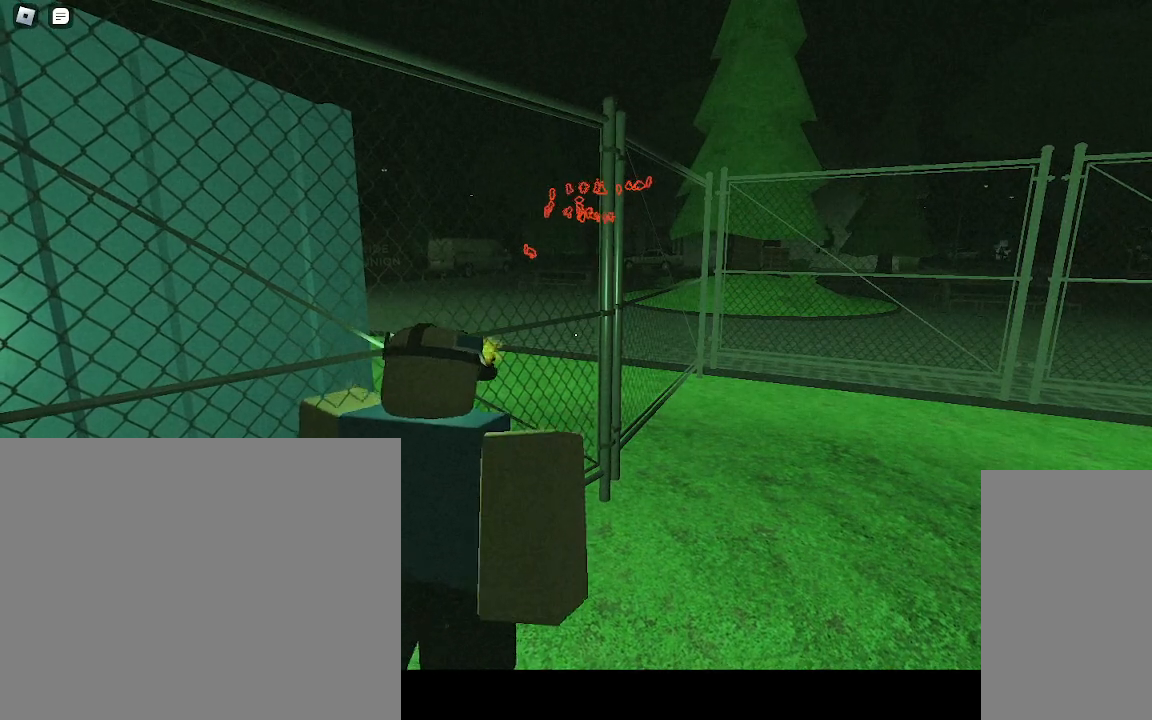
{"keys": ["w"], "mouse": [], "events": []}
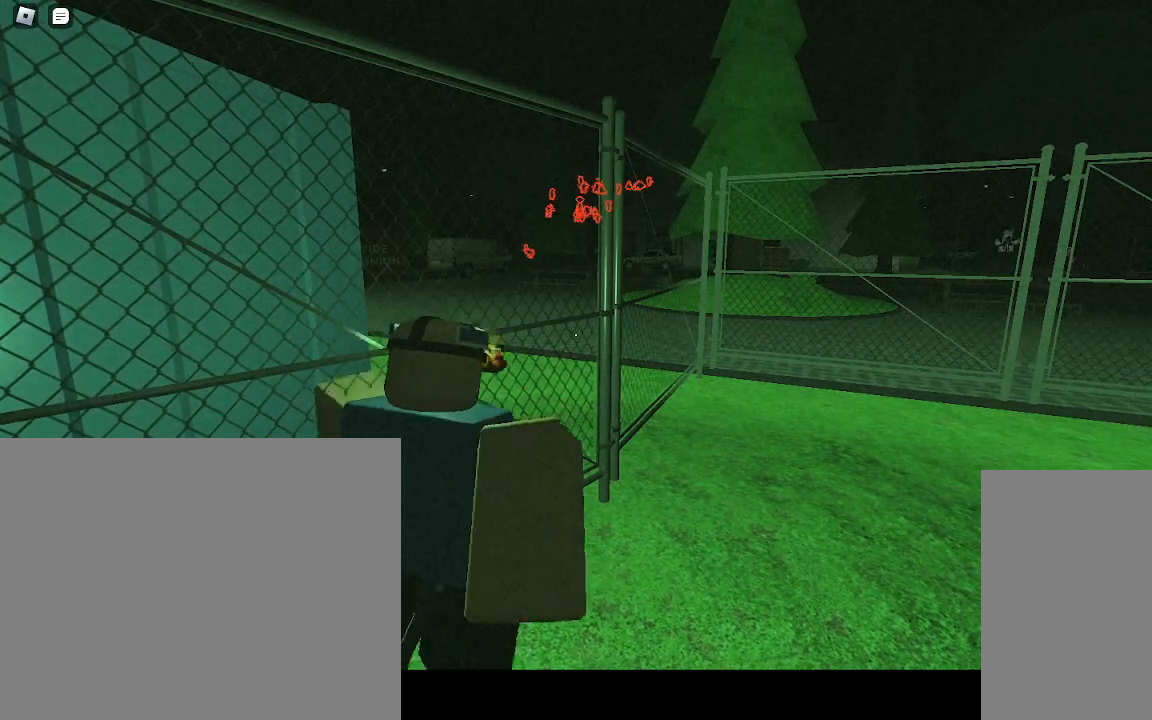
{"keys": ["w"], "mouse": [], "events": []}
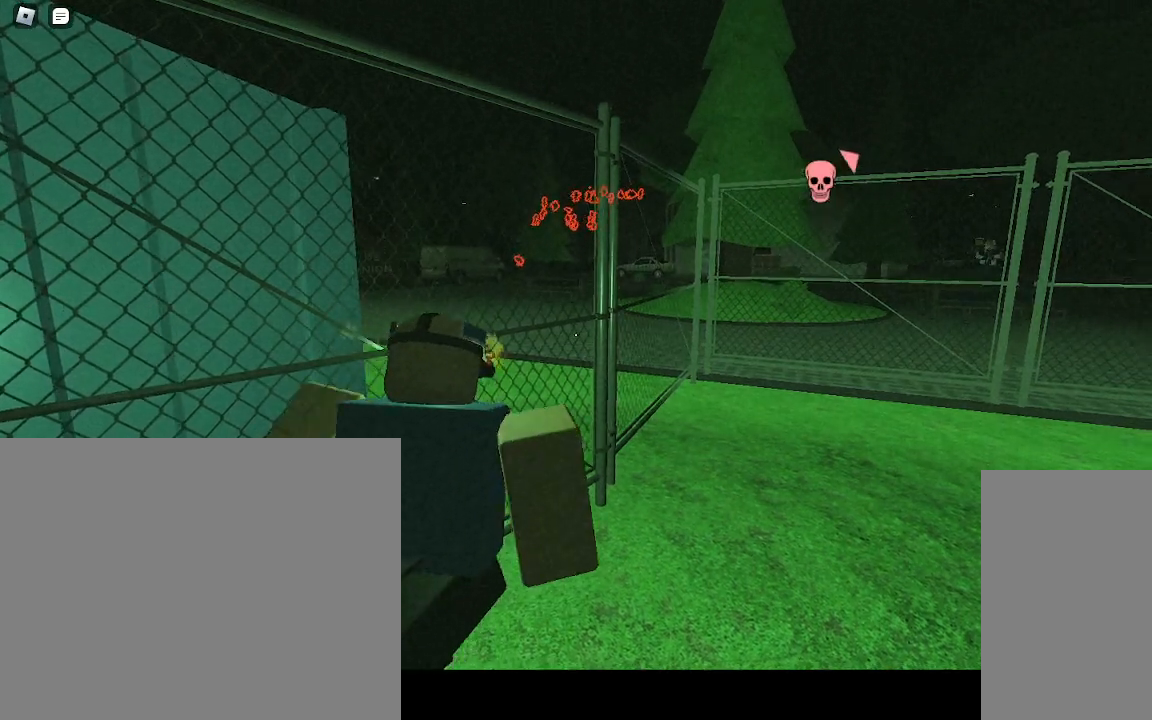
{"keys": ["w"], "mouse": [], "events": []}
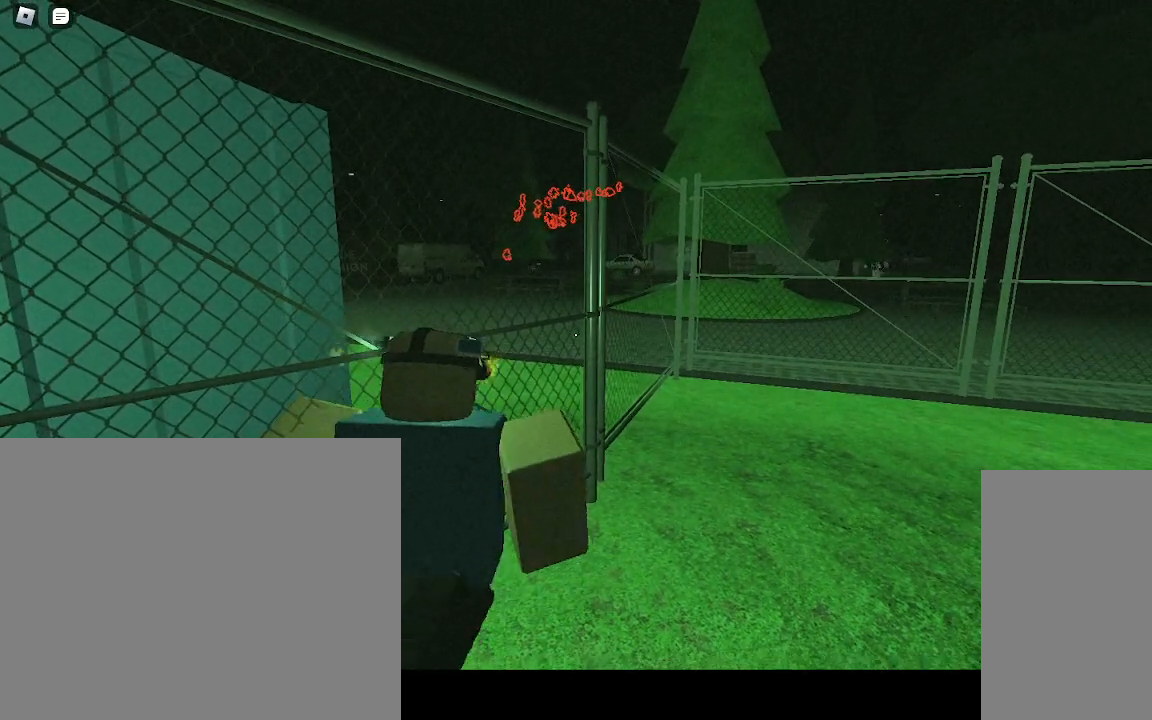
{"keys": ["w"], "mouse": ["right"], "events": [[267, "mouse_right", "down"]]}
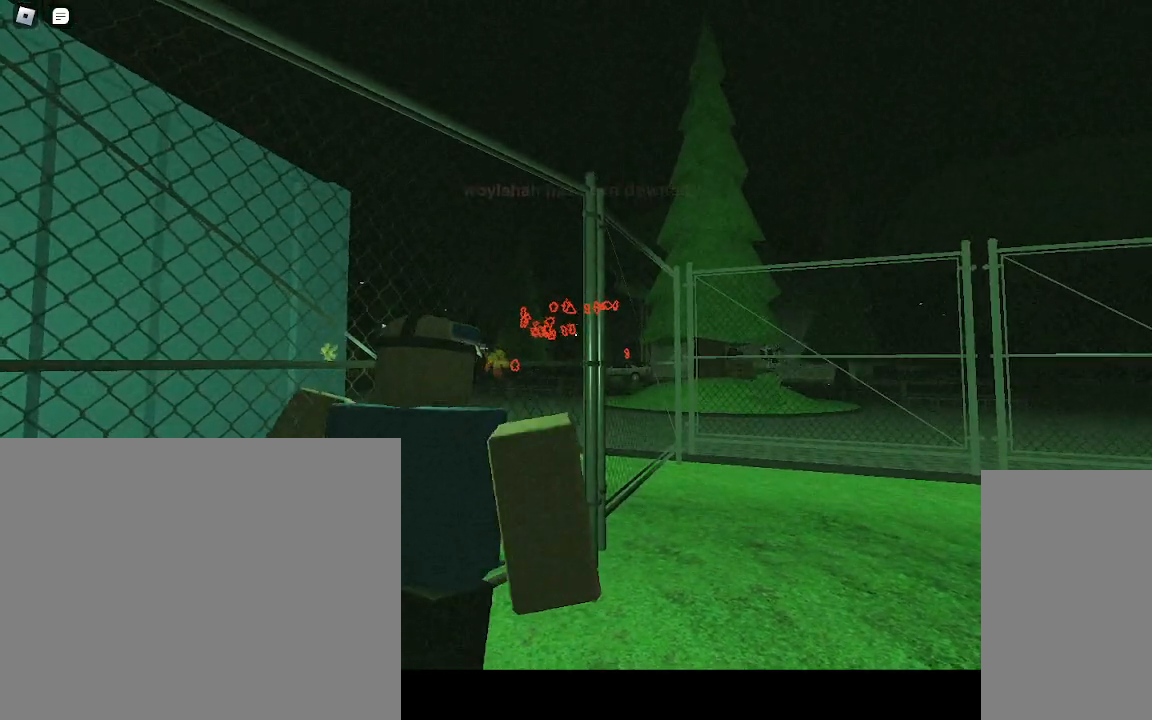
{"keys": ["w"], "mouse": ["right"], "events": []}
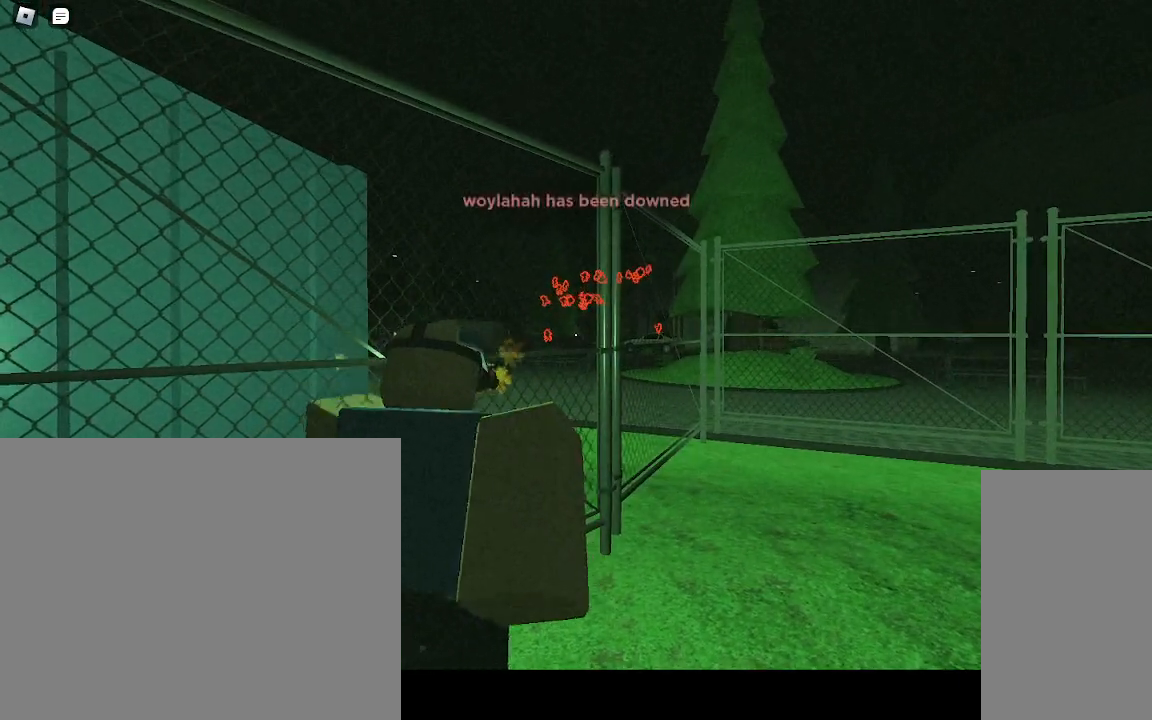
{"keys": ["w"], "mouse": [], "events": [[183, "mouse_right", "up"]]}
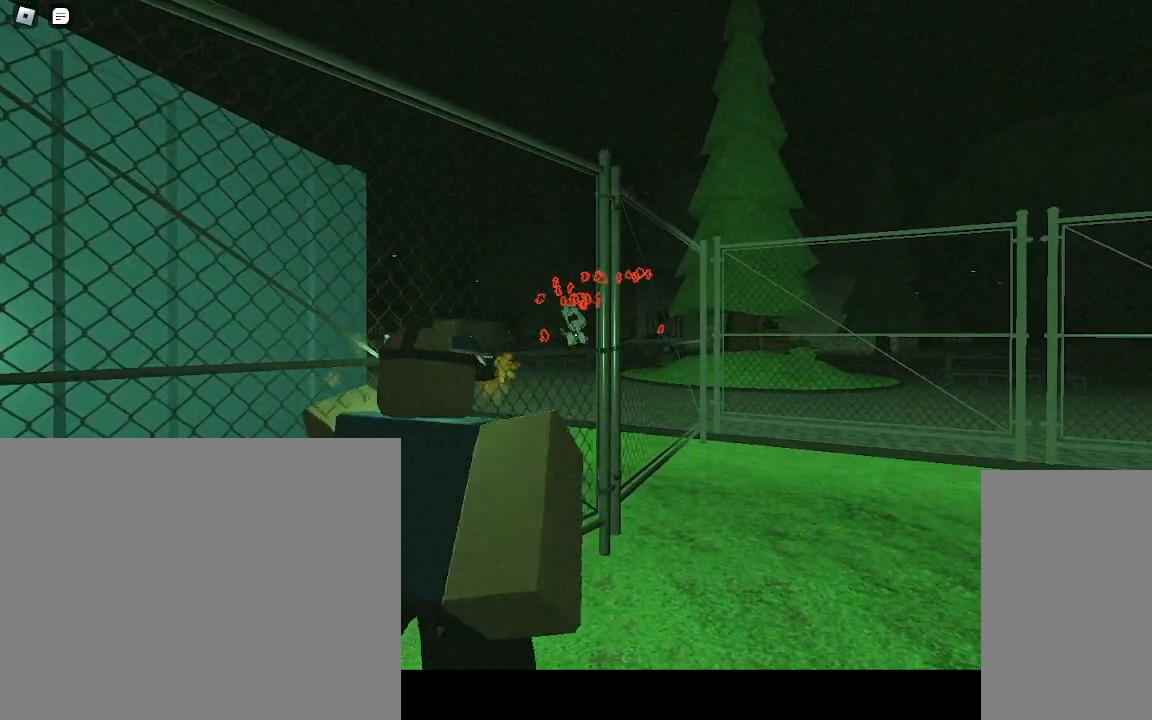
{"keys": ["w"], "mouse": [], "events": []}
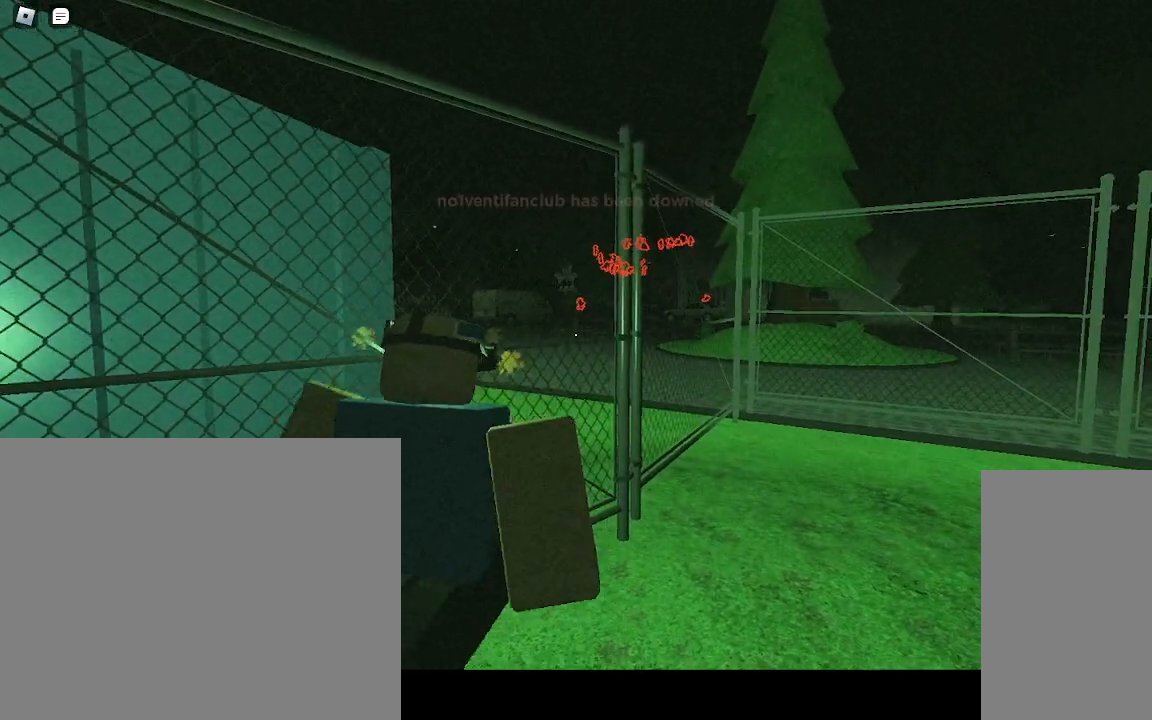
{"keys": ["w"], "mouse": [], "events": []}
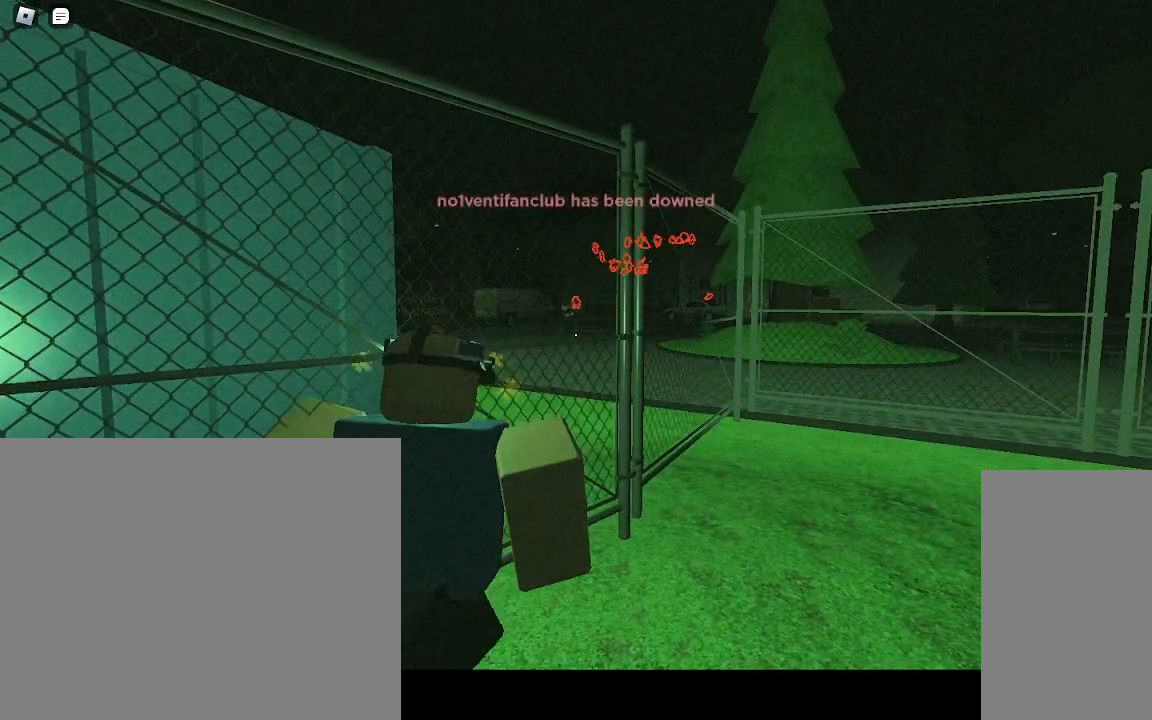
{"keys": ["s"], "mouse": [], "events": [[117, "w", "up"], [350, "s", "down"]]}
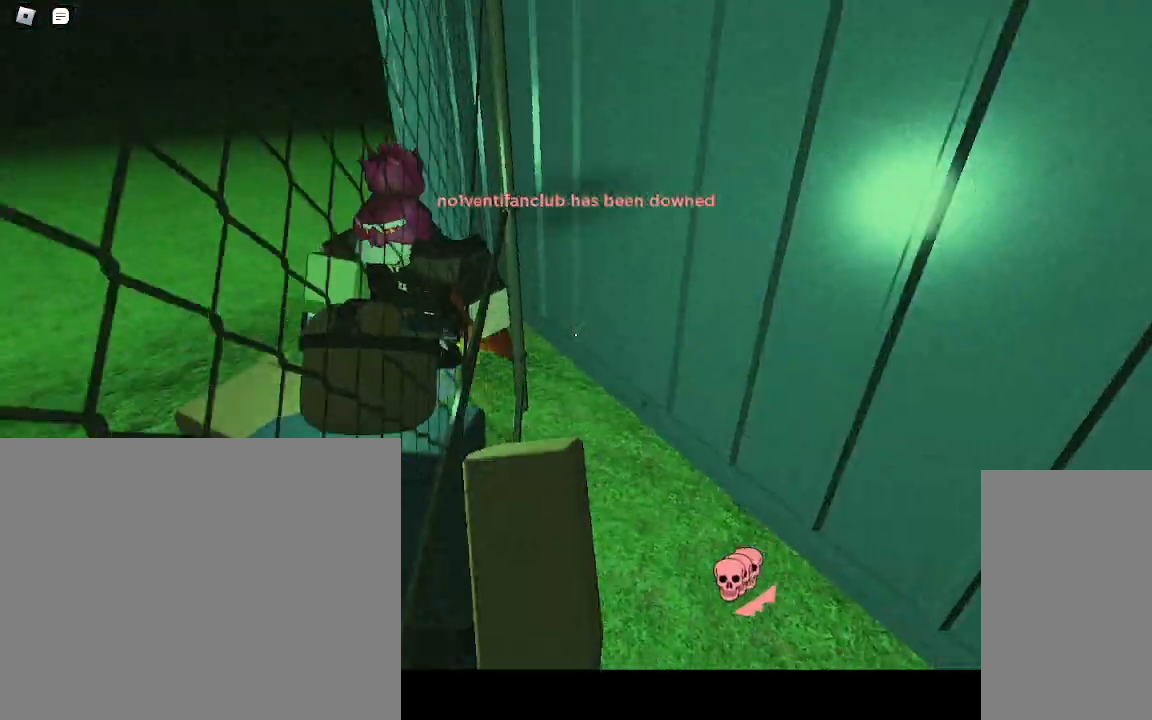
{"keys": [], "mouse": [], "events": [[267, "s", "up"]]}
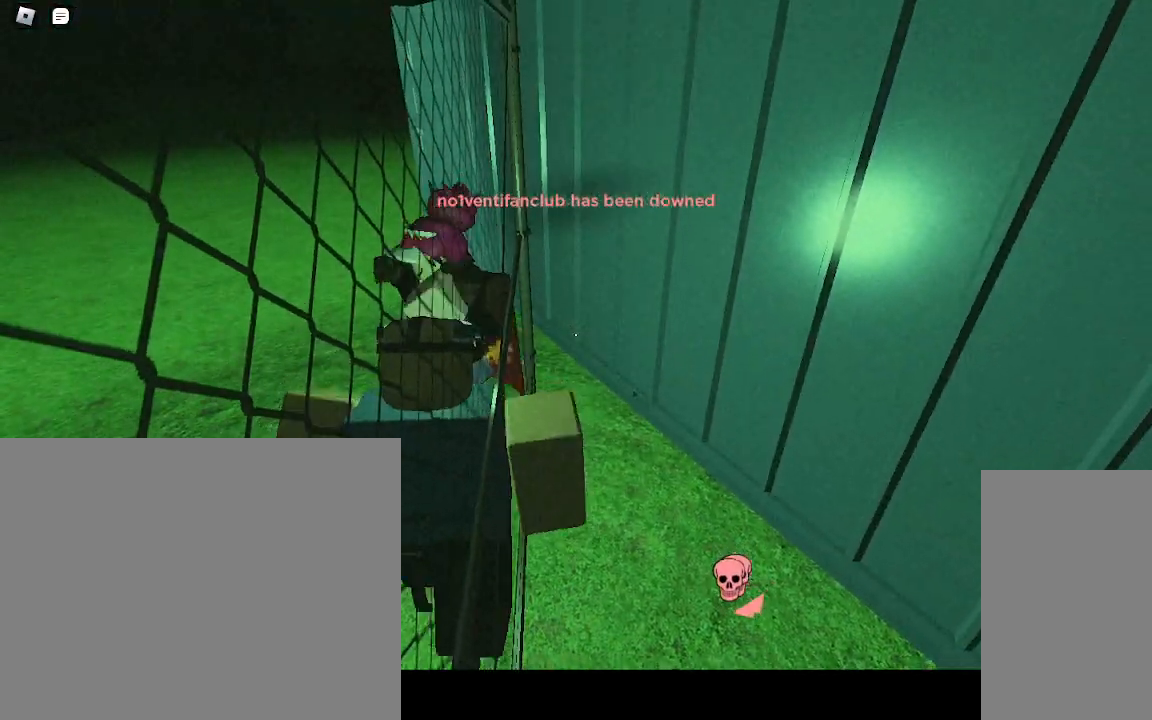
{"keys": [], "mouse": [], "events": [[83, "a", "down"], [317, "a", "up"]]}